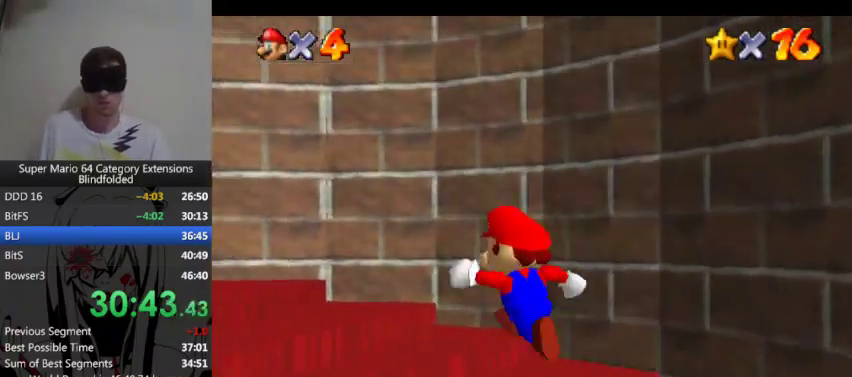
Gameplay with a controller (Xbox layout); each line is a JSON object with the inputs held at the frame after it. "events" lists button and stick changes between this image and that frame as [ms after this image, input, new state], when the widget could be followed in between. Not read: right_stick.
{"buttons": [], "left_stick": "up-left"}
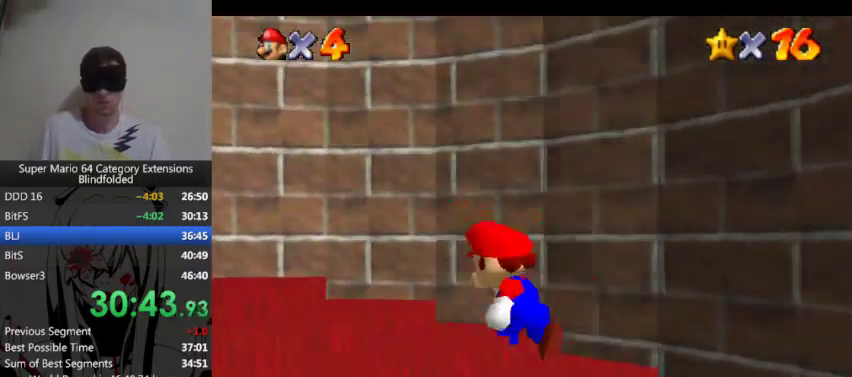
{"buttons": [], "left_stick": "up-left"}
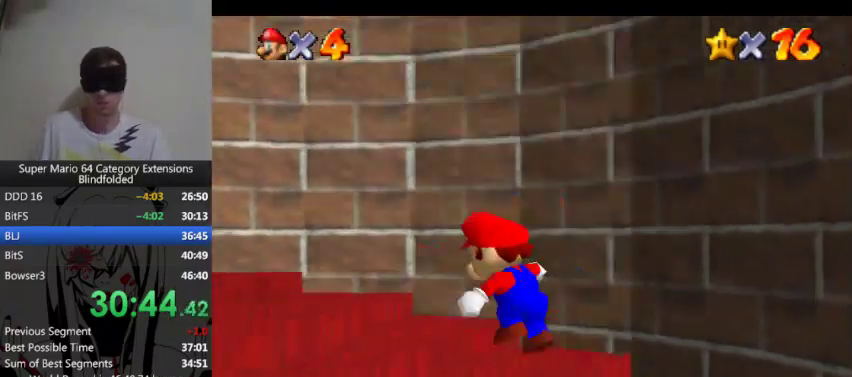
{"buttons": [], "left_stick": "up-left"}
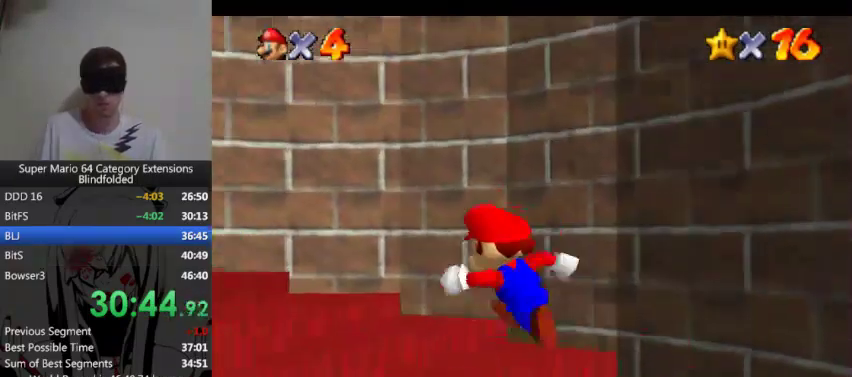
{"buttons": [], "left_stick": "up-left"}
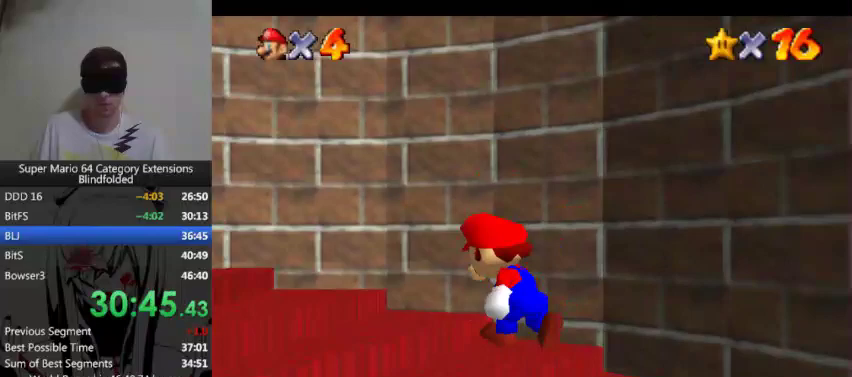
{"buttons": [], "left_stick": "up-left"}
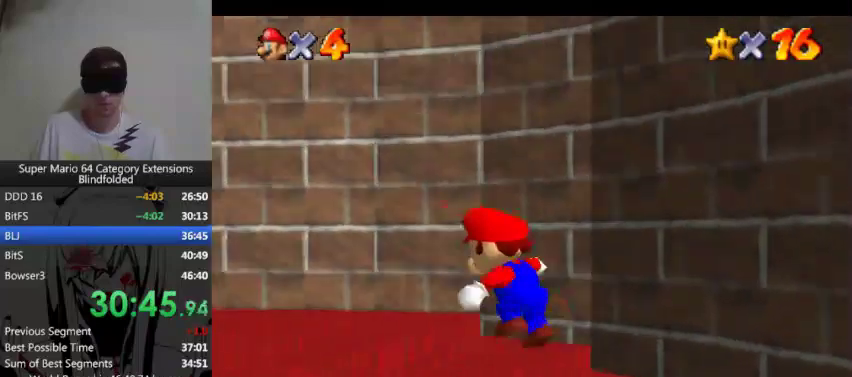
{"buttons": [], "left_stick": "up-left"}
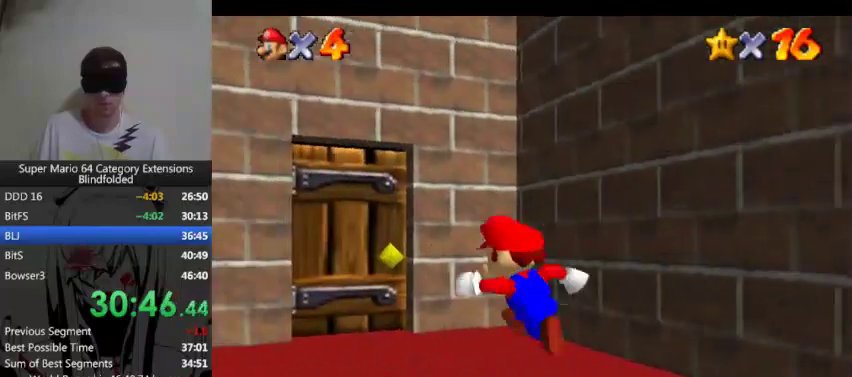
{"buttons": [], "left_stick": "up-left"}
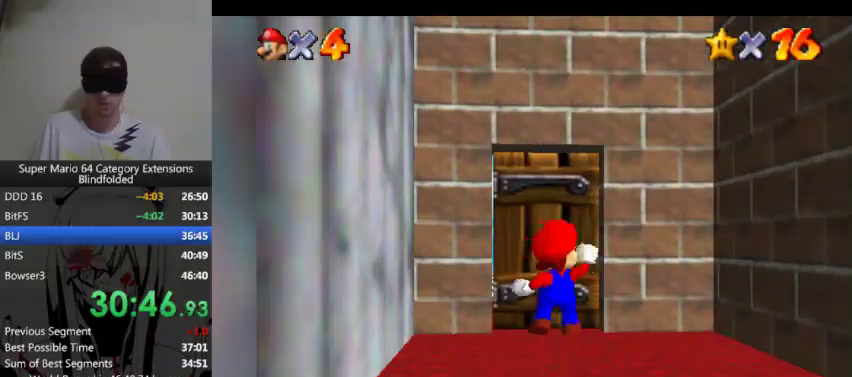
{"buttons": [], "left_stick": "center", "events": [[333, "left_stick", "center"]]}
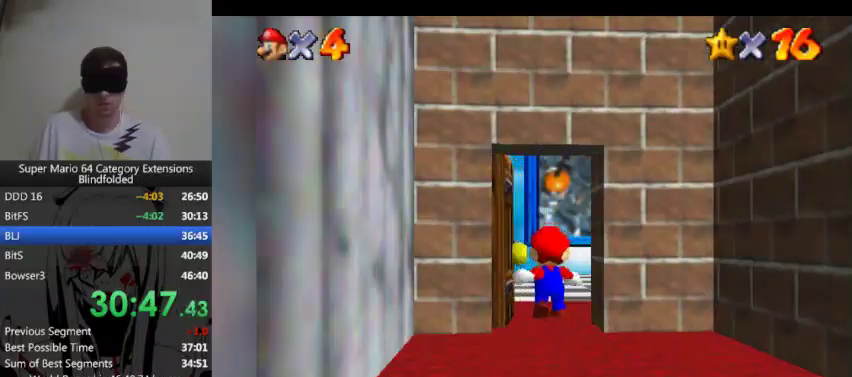
{"buttons": [], "left_stick": "center"}
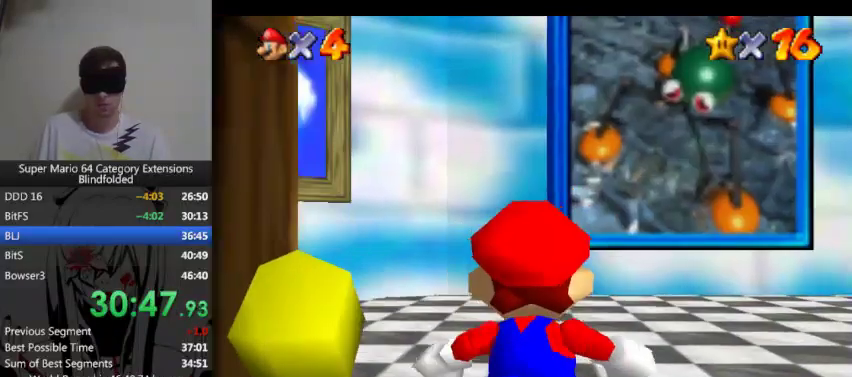
{"buttons": [], "left_stick": "center"}
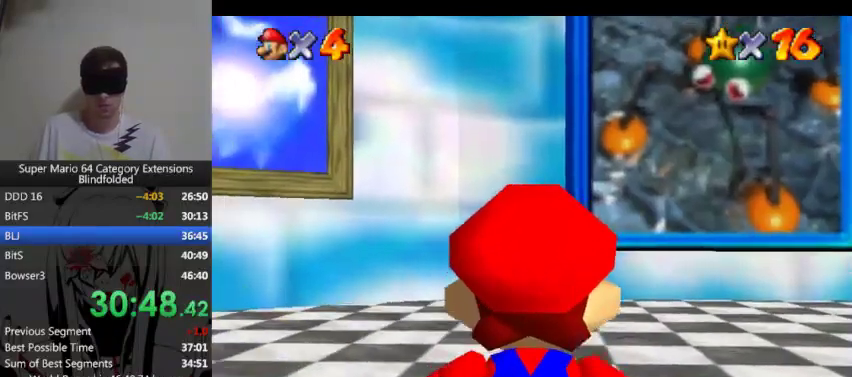
{"buttons": [], "left_stick": "center"}
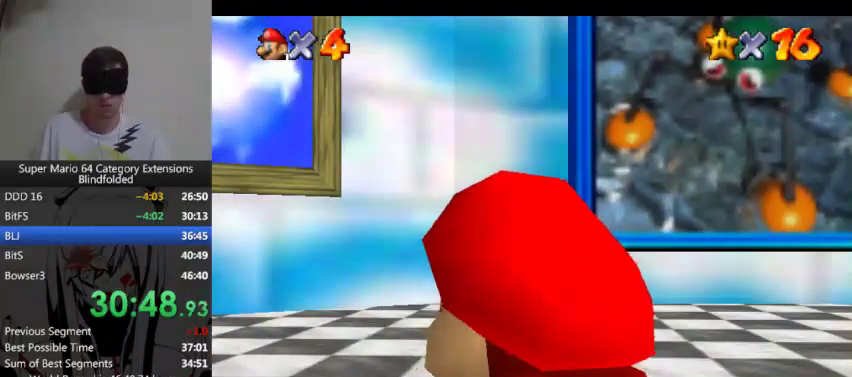
{"buttons": [], "left_stick": "center"}
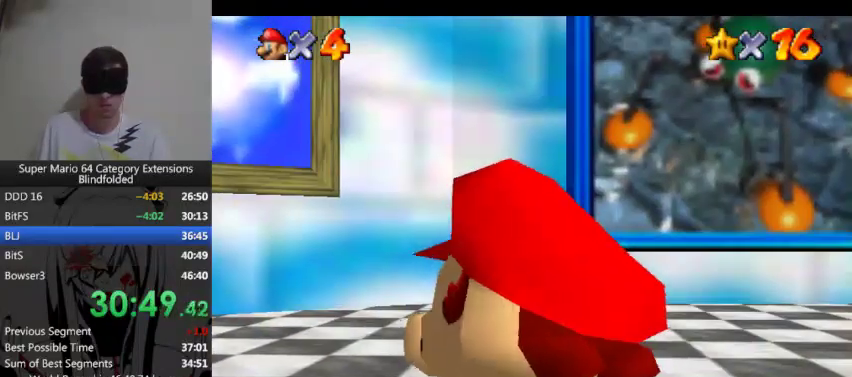
{"buttons": [], "left_stick": "center"}
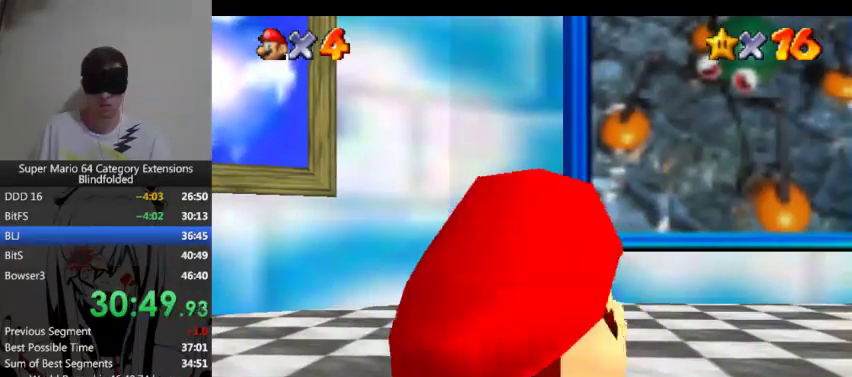
{"buttons": [], "left_stick": "up", "events": [[67, "left_stick", "up"]]}
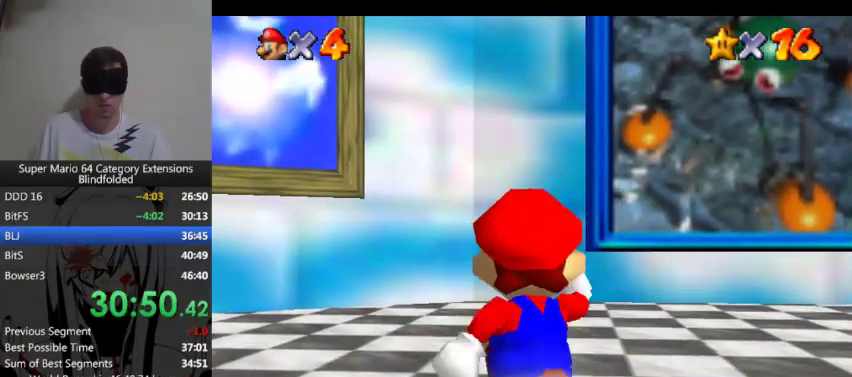
{"buttons": [], "left_stick": "up"}
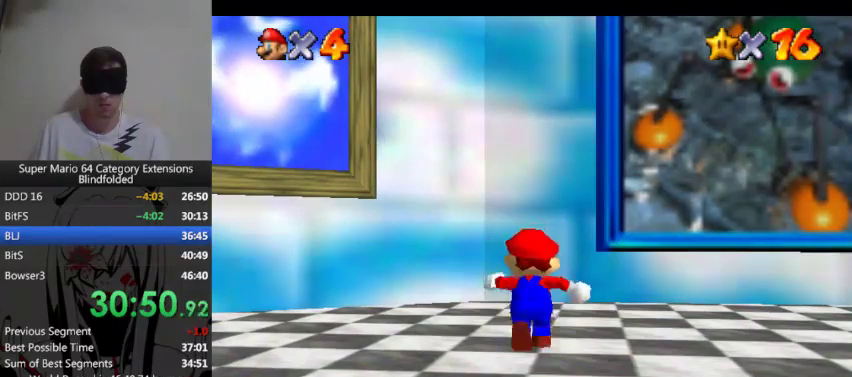
{"buttons": [], "left_stick": "up"}
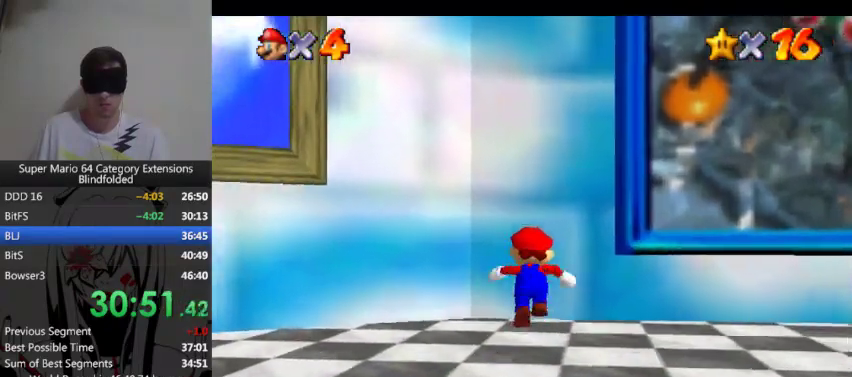
{"buttons": [], "left_stick": "up"}
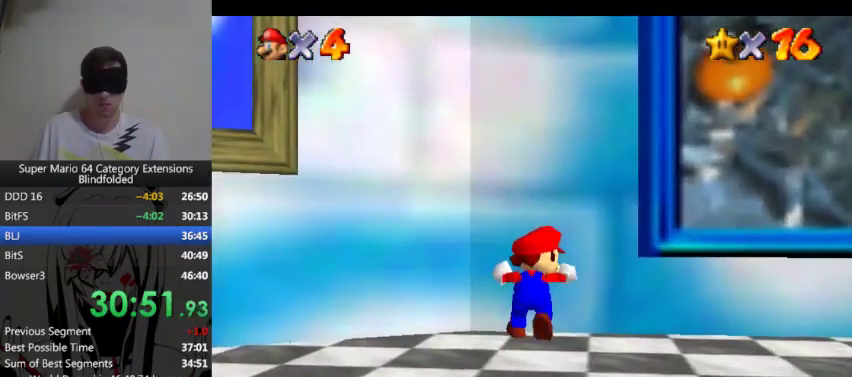
{"buttons": ["DPAD_DOWN"], "left_stick": "center", "events": [[167, "left_stick", "center"], [500, "DPAD_DOWN", "down"]]}
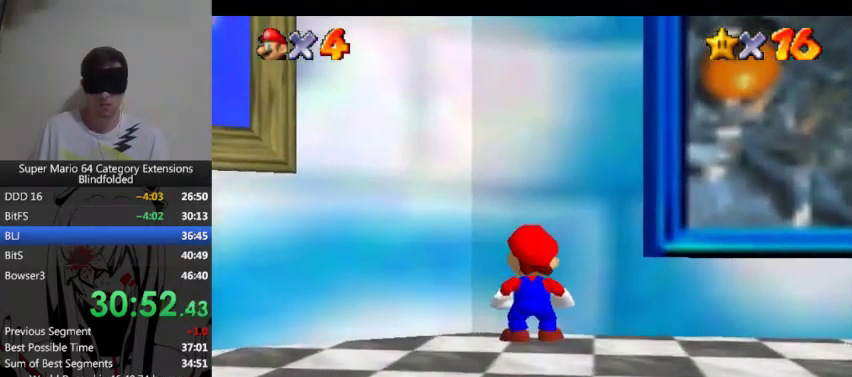
{"buttons": [], "left_stick": "center", "events": [[133, "DPAD_DOWN", "up"]]}
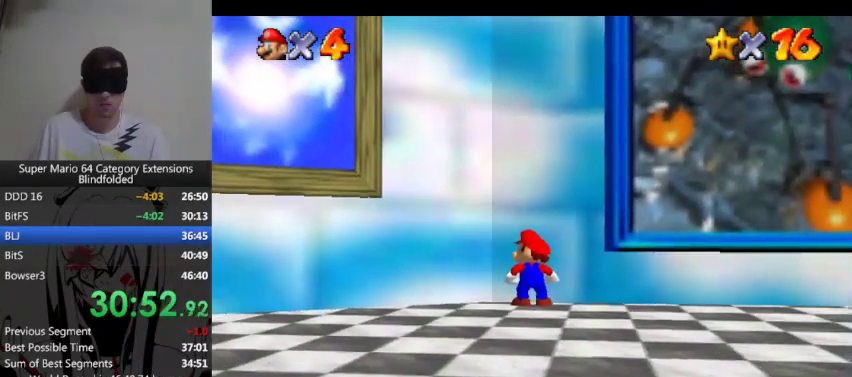
{"buttons": [], "left_stick": "right", "events": [[467, "left_stick", "right"]]}
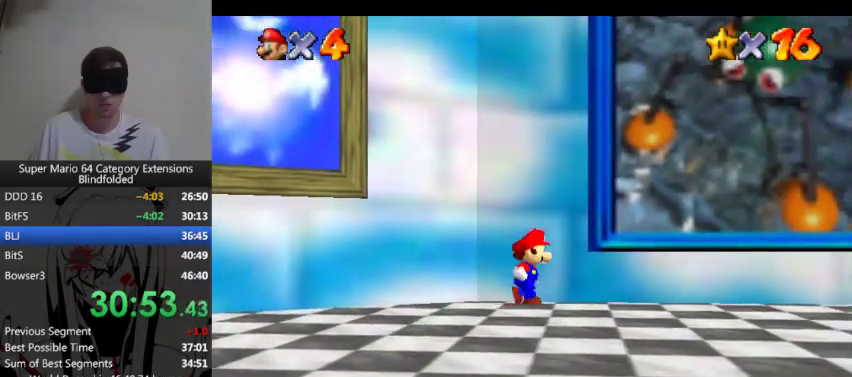
{"buttons": [], "left_stick": "right"}
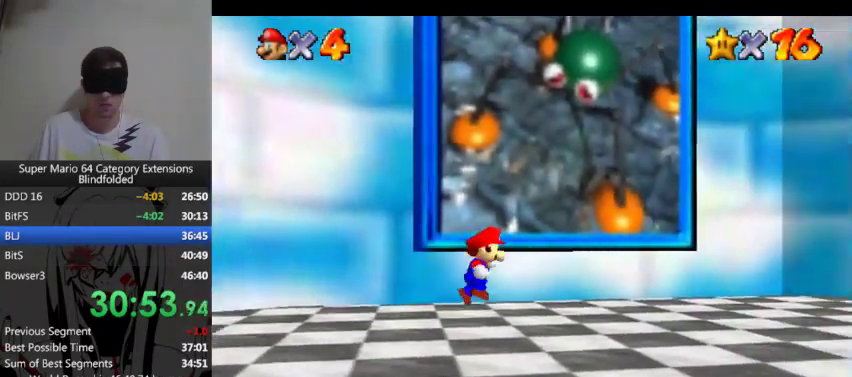
{"buttons": [], "left_stick": "right"}
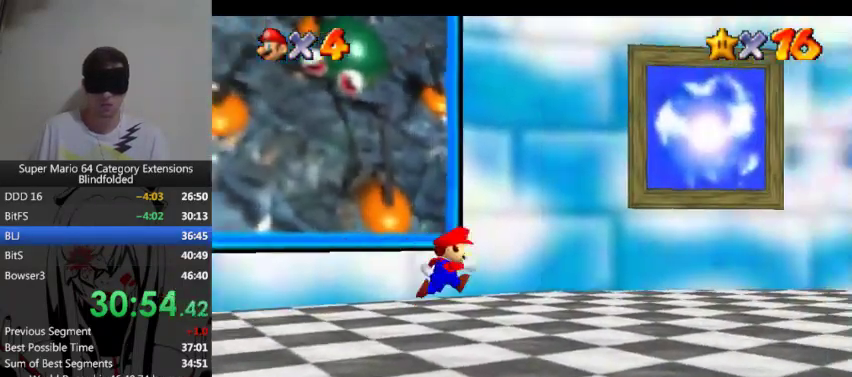
{"buttons": [], "left_stick": "right"}
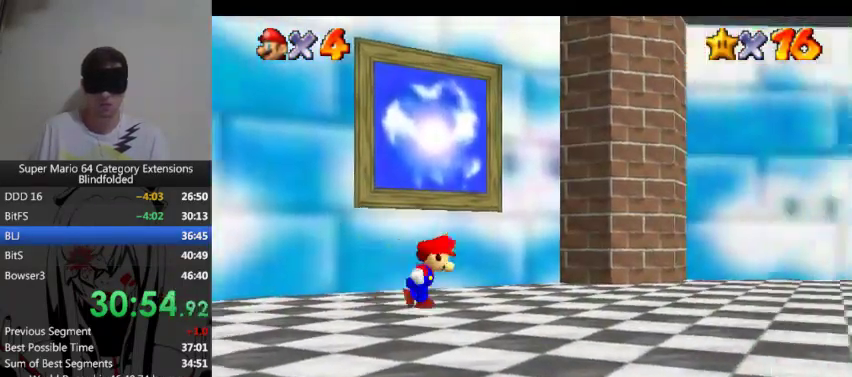
{"buttons": [], "left_stick": "right"}